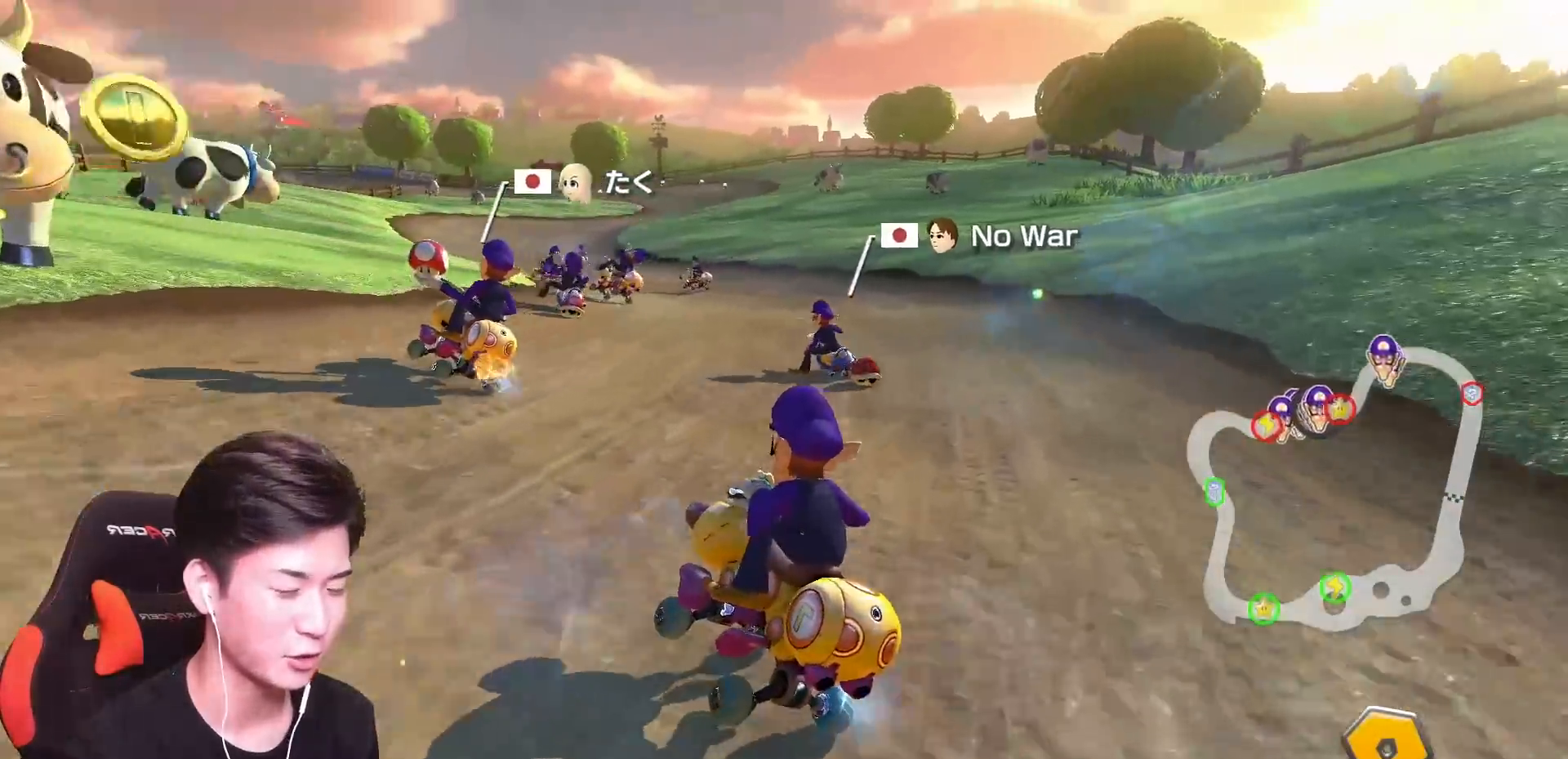
Gameplay with a controller (Nintendo layout); each line is a JSON object with the inputs held at the frame after it. "events" lists button and stick changes between this image and that frame as [ms after this image, input, new state], when the widget could be followed in between. Not read: DPAD_DOWN DPAD_LEFT DPAD_RIGHT L2 L3 R2 R3 START right_stick.
{"buttons": ["A"], "left_stick": "center", "events": [[133, "left_stick", "right"], [433, "left_stick", "center"], [500, "R1", "up"]]}
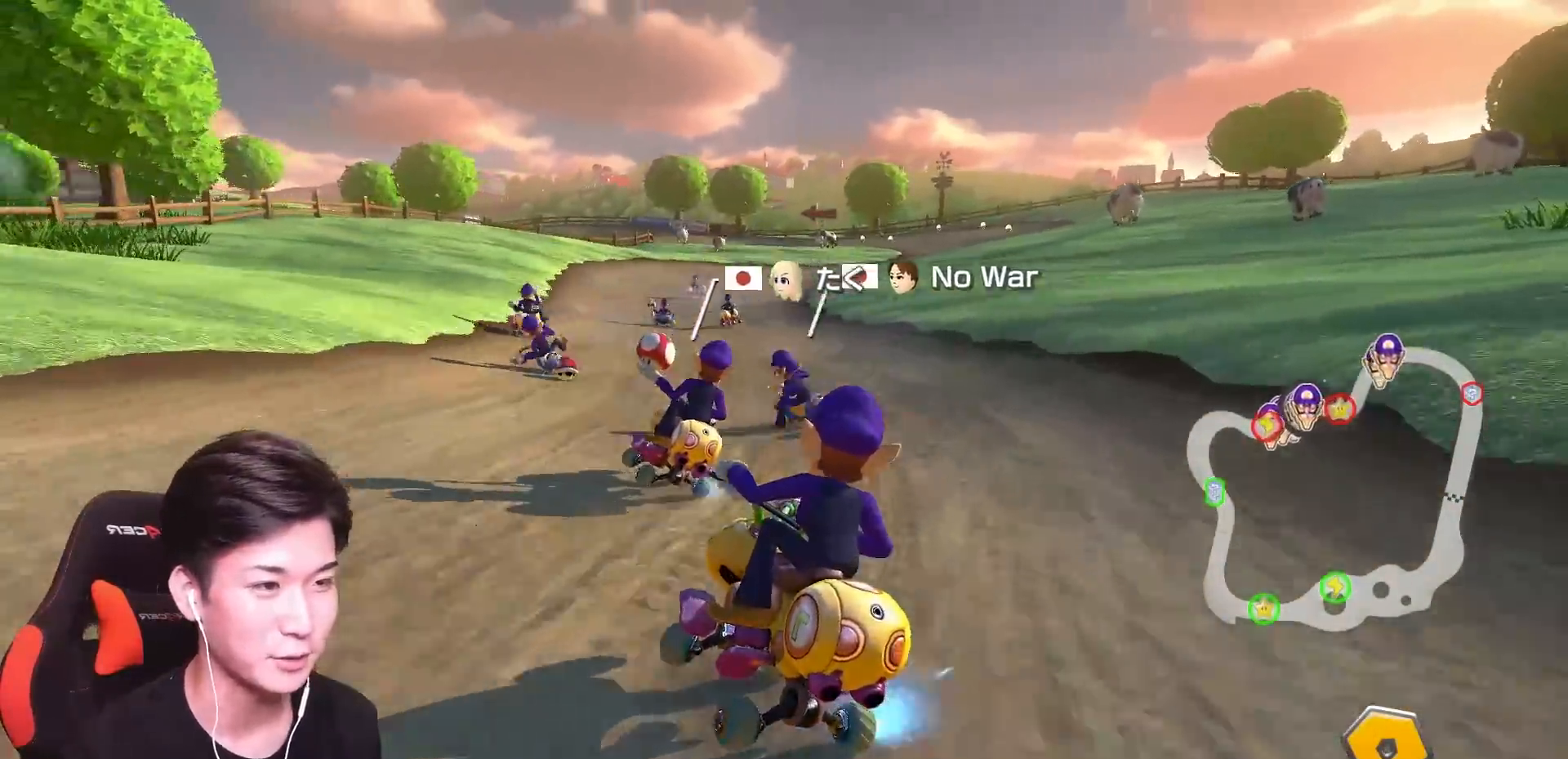
{"buttons": ["A", "R1"], "left_stick": "up-right", "events": [[50, "R1", "down"], [50, "left_stick", "right"], [100, "left_stick", "up-right"]]}
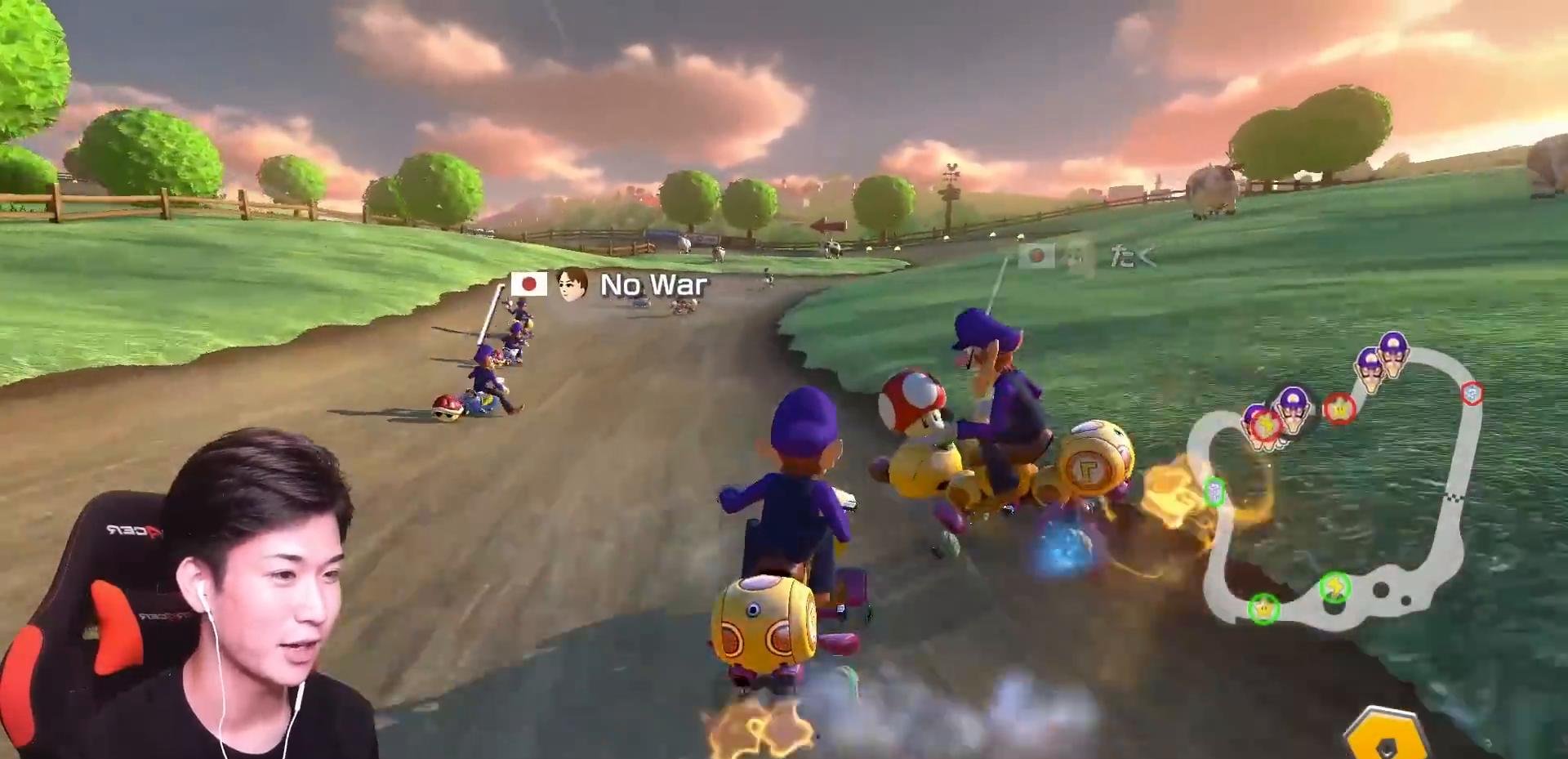
{"buttons": ["A", "R1"], "left_stick": "up-right", "events": []}
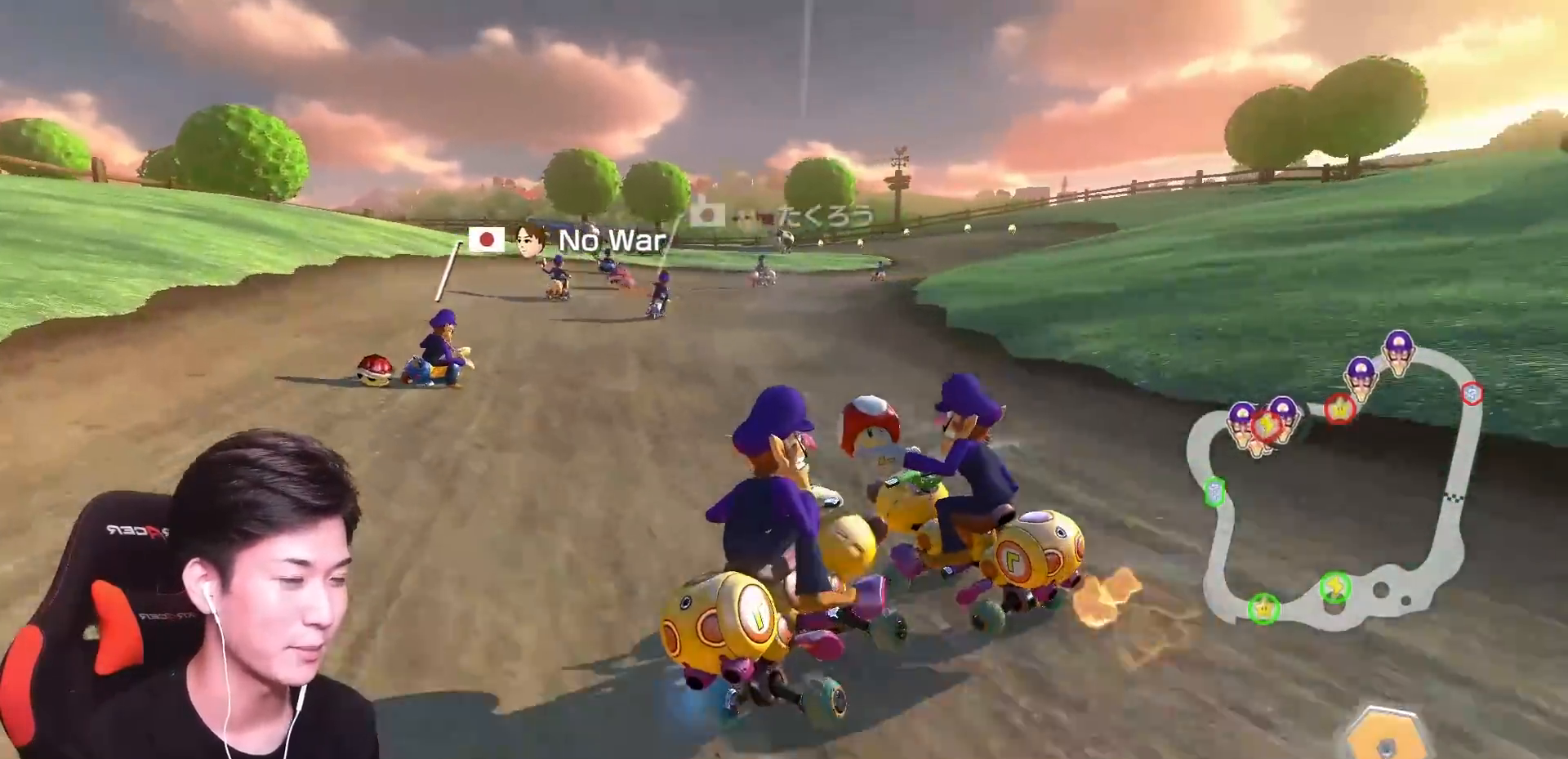
{"buttons": ["A"], "left_stick": "center", "events": [[67, "left_stick", "up-left"], [434, "left_stick", "center"], [484, "R1", "up"]]}
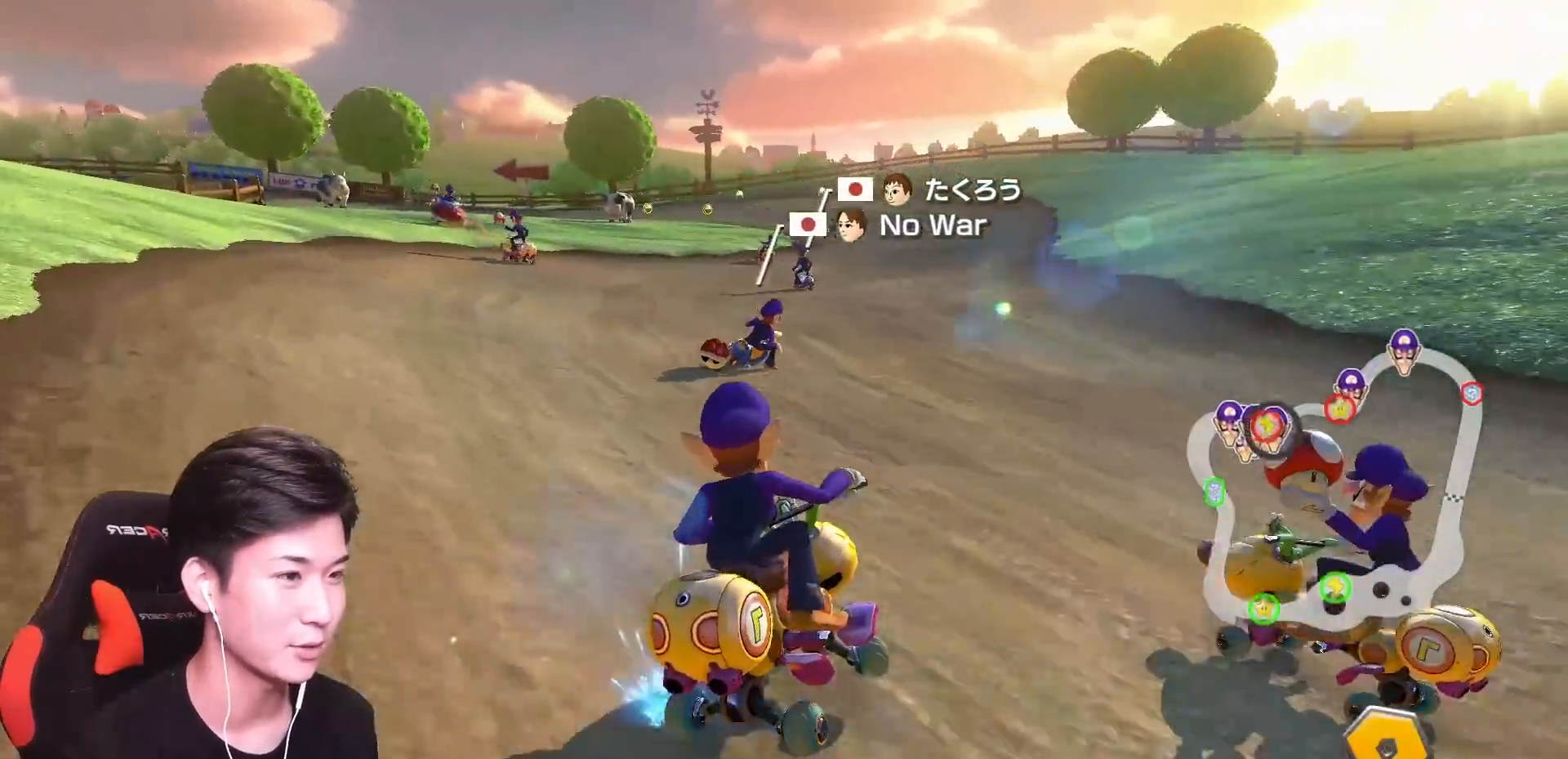
{"buttons": ["A", "R1"], "left_stick": "right", "events": [[83, "R1", "down"], [166, "left_stick", "up-left"], [400, "left_stick", "right"]]}
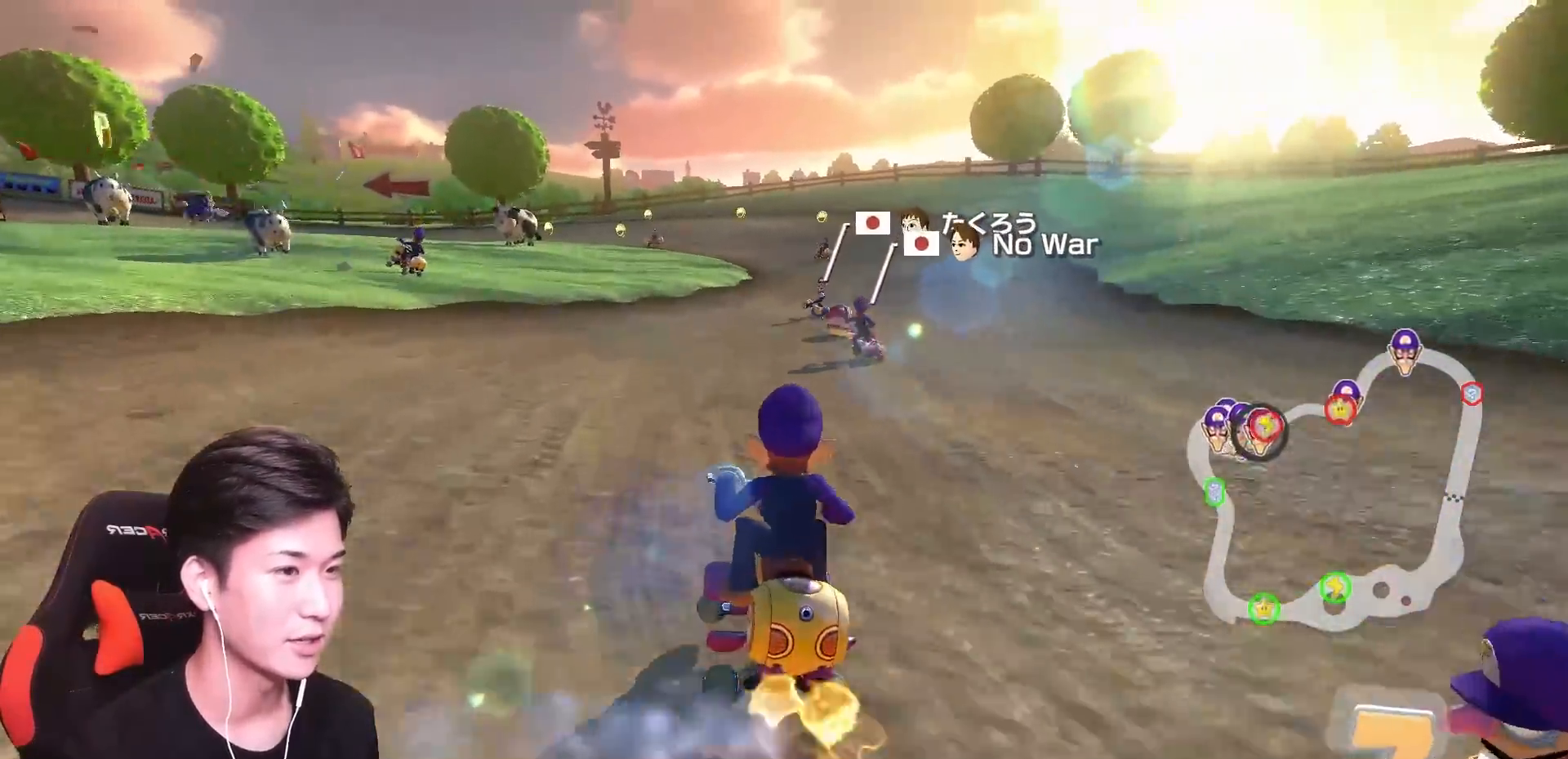
{"buttons": ["A", "R1"], "left_stick": "up-left", "events": [[284, "left_stick", "up-left"]]}
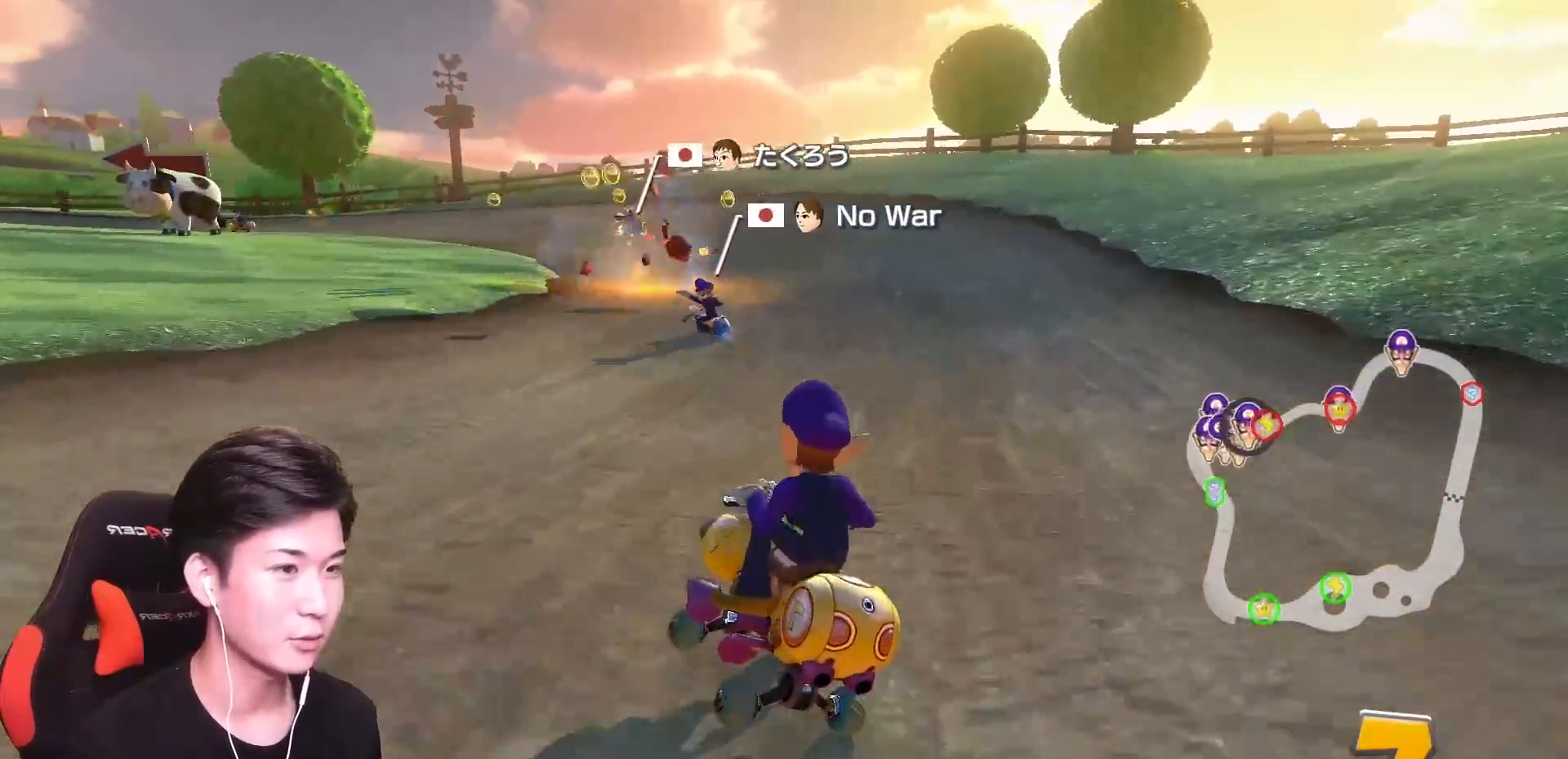
{"buttons": ["A", "R1"], "left_stick": "center", "events": [[116, "left_stick", "right"], [450, "left_stick", "center"]]}
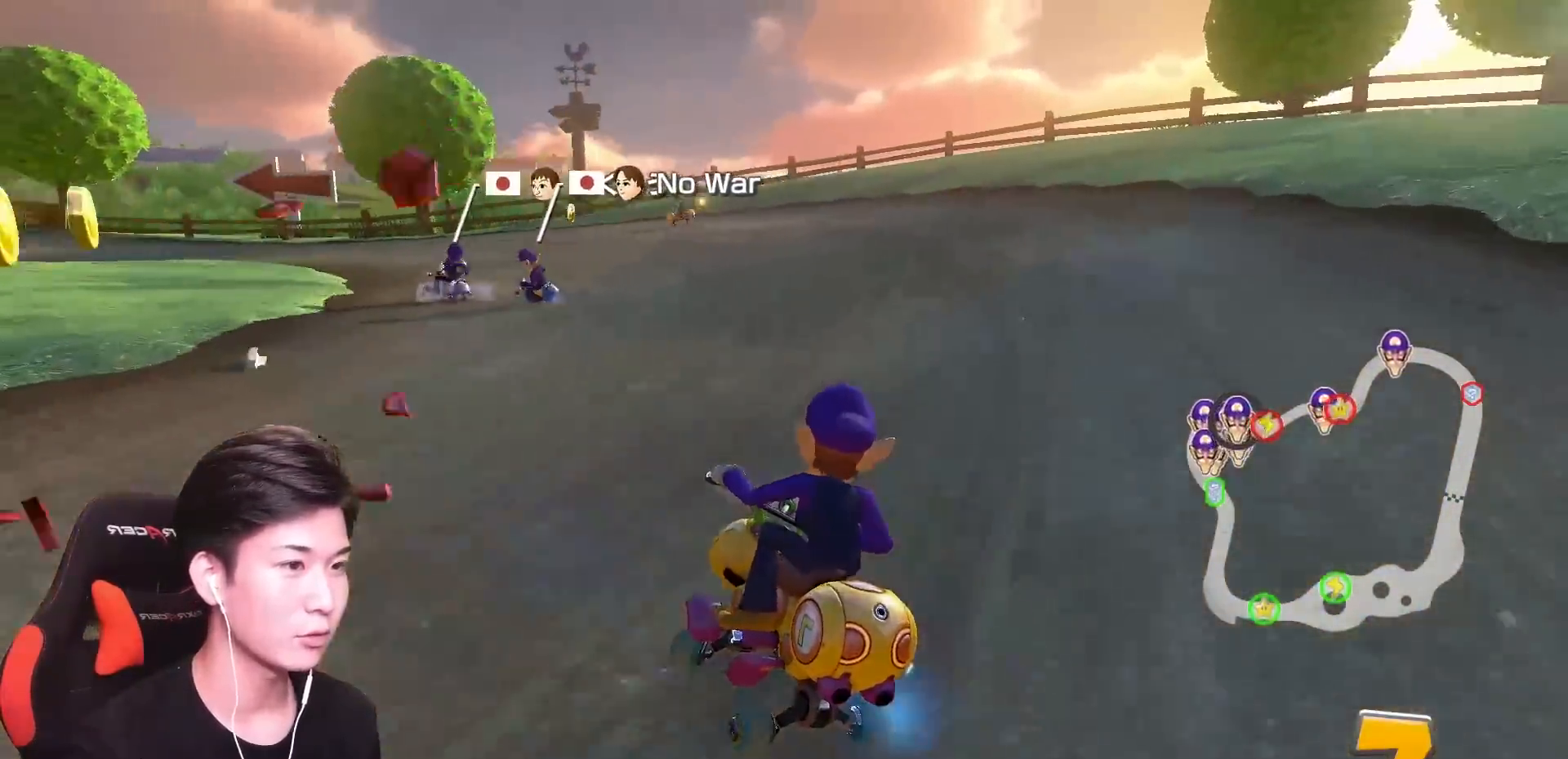
{"buttons": ["A", "B", "R1"], "left_stick": "left", "events": [[150, "left_stick", "right"], [184, "B", "down"], [234, "left_stick", "left"]]}
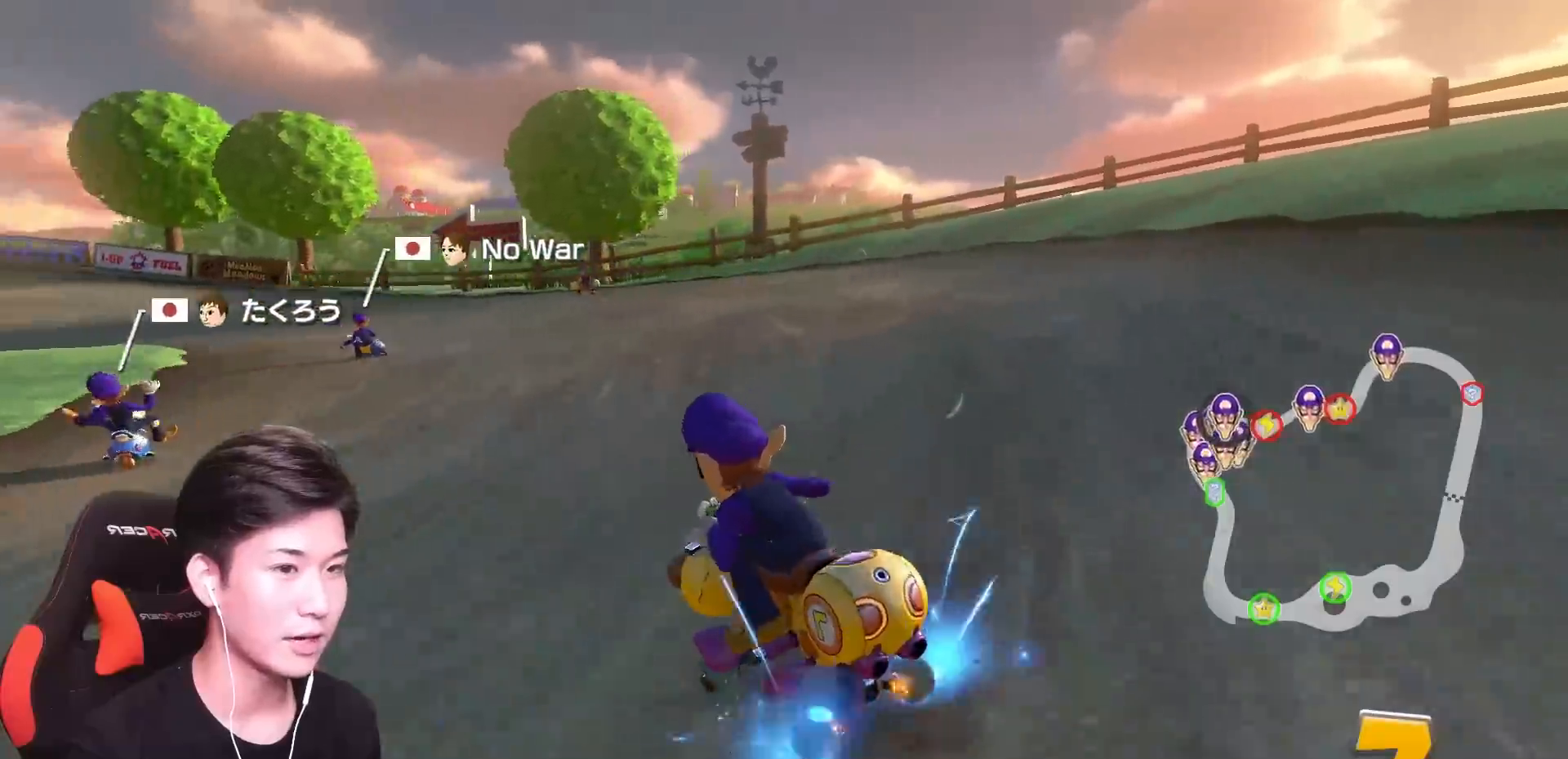
{"buttons": ["A", "R1"], "left_stick": "up-left", "events": [[233, "B", "up"], [383, "left_stick", "up-left"]]}
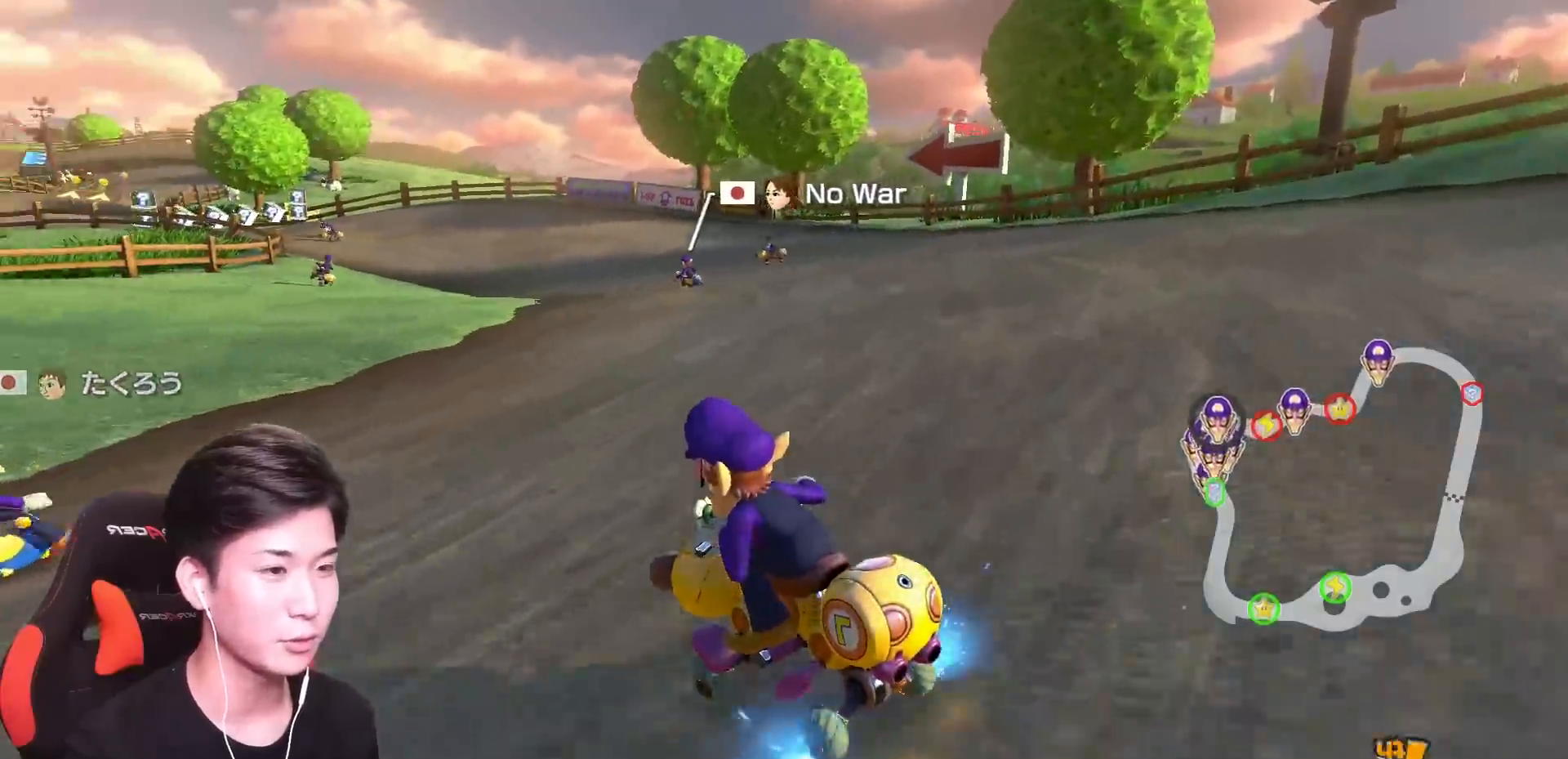
{"buttons": ["A", "R1"], "left_stick": "right", "events": [[50, "left_stick", "right"]]}
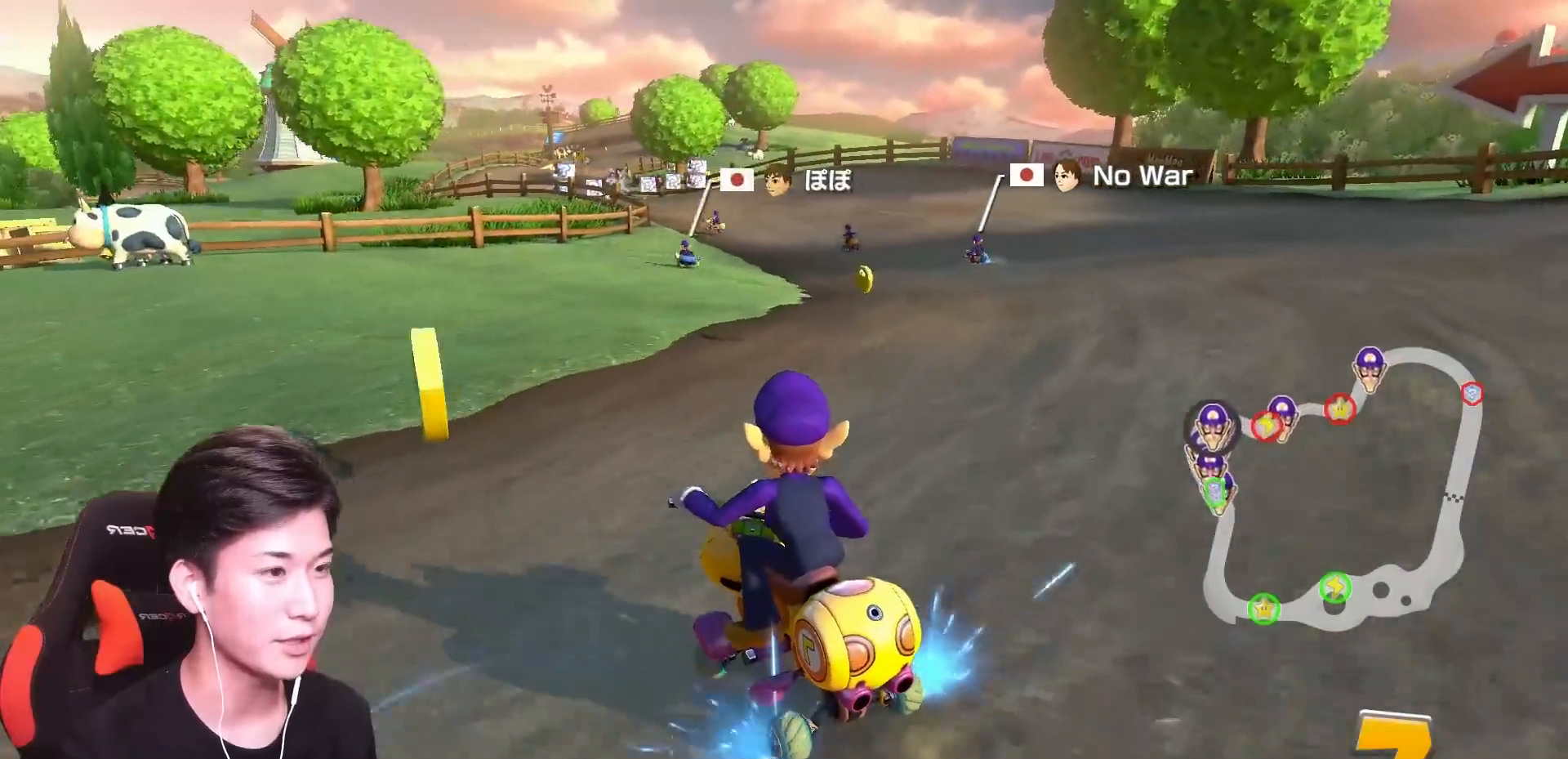
{"buttons": ["A", "B"], "left_stick": "right"}
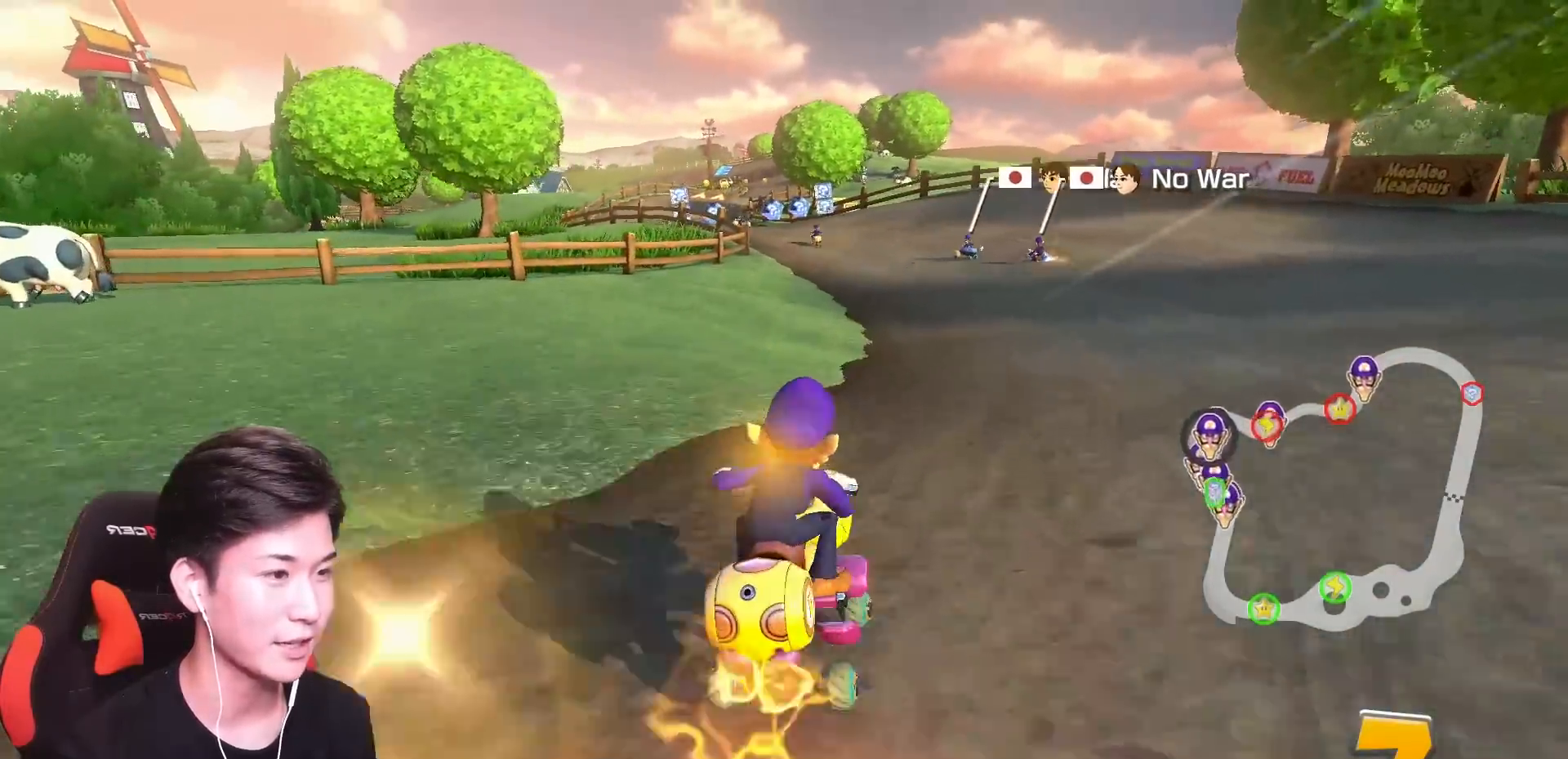
{"buttons": ["A"], "left_stick": "left", "events": [[17, "B", "up"], [100, "left_stick", "left"], [167, "R1", "down"], [367, "R1", "up"]]}
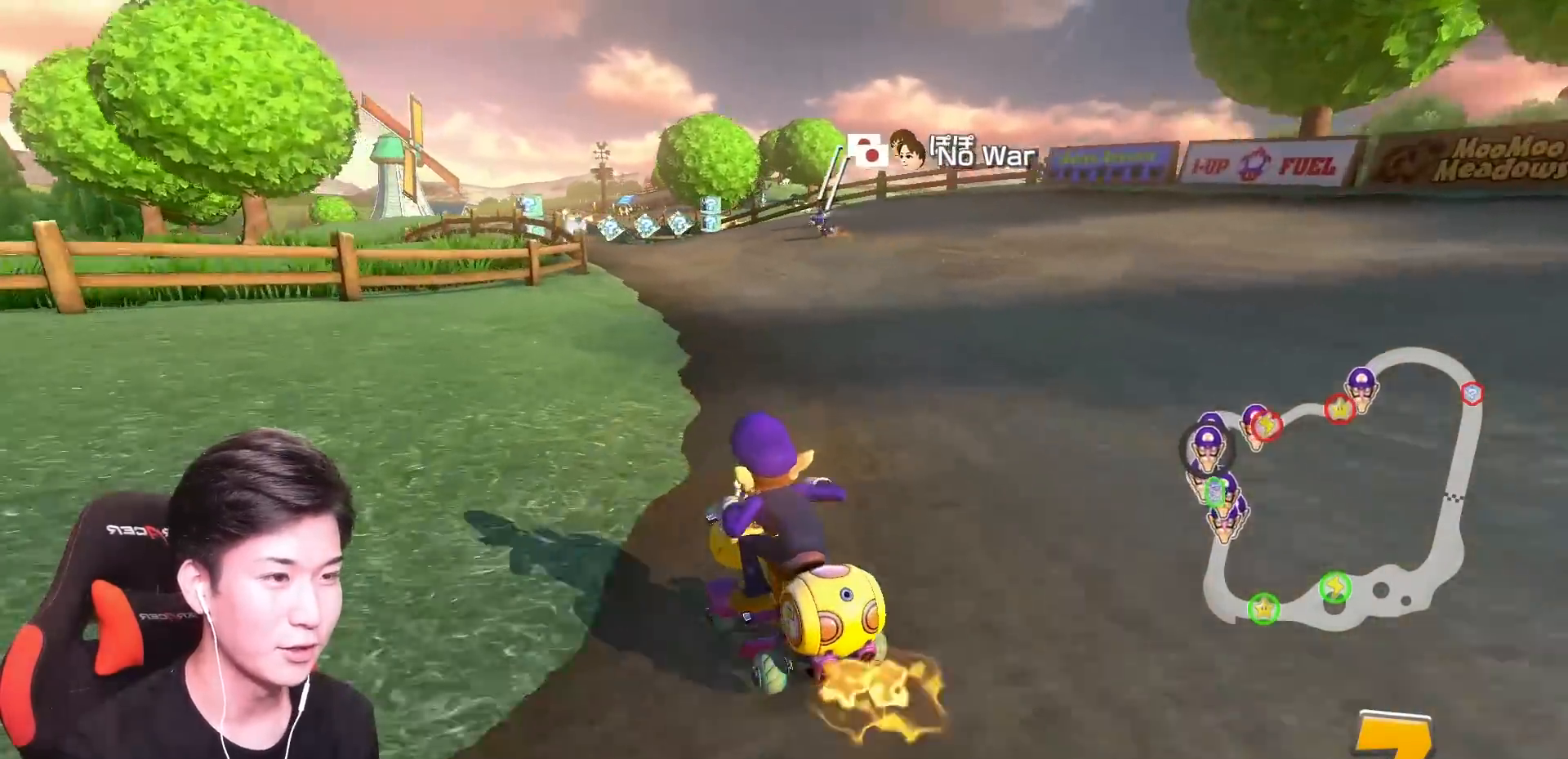
{"buttons": ["A"], "left_stick": "right", "events": [[16, "X", "down"], [150, "X", "up"], [150, "left_stick", "center"], [333, "left_stick", "left"], [483, "left_stick", "right"]]}
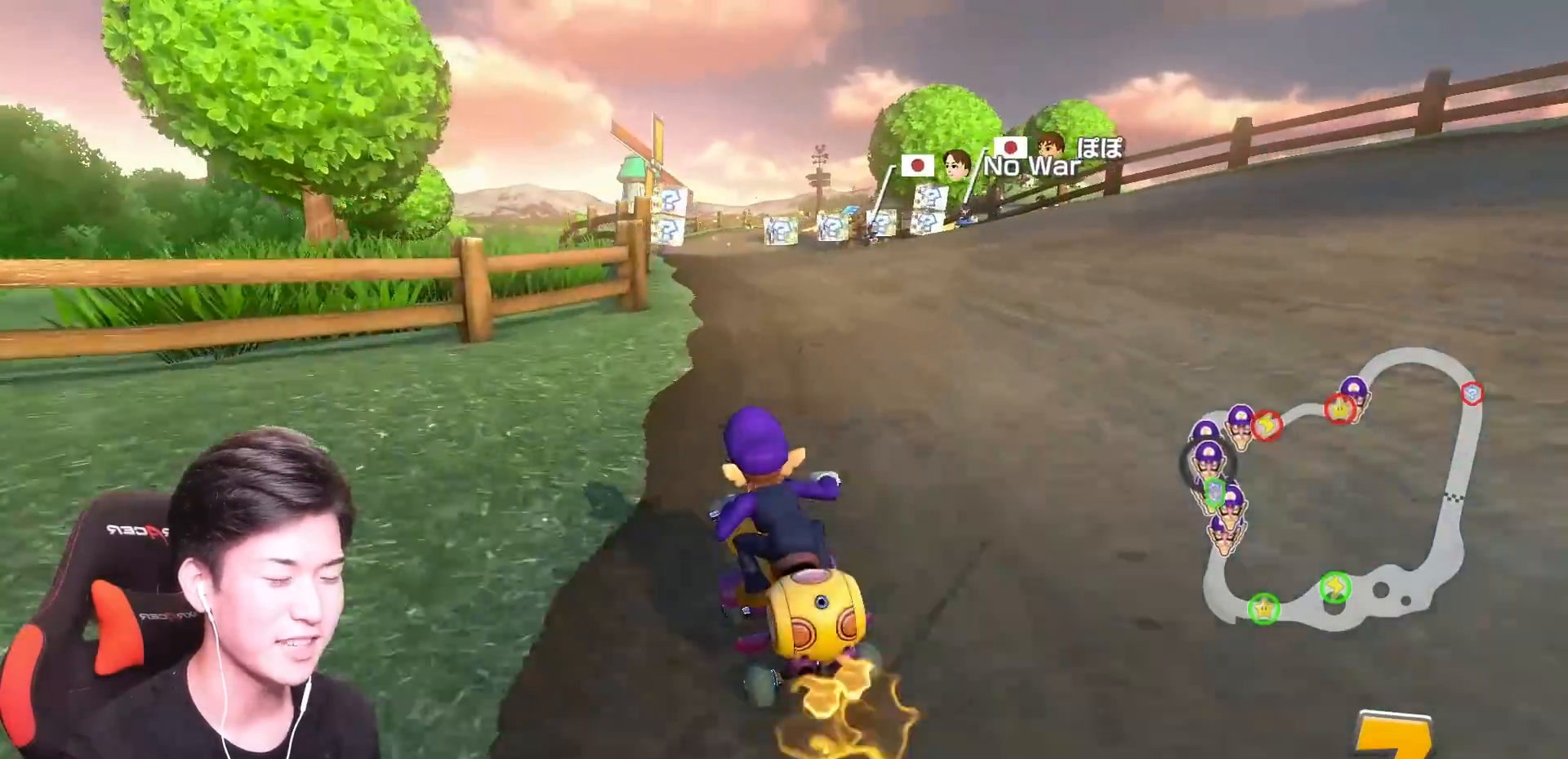
{"buttons": ["A", "R1"], "left_stick": "up-right", "events": [[150, "left_stick", "center"], [234, "R1", "down"], [450, "left_stick", "up-right"]]}
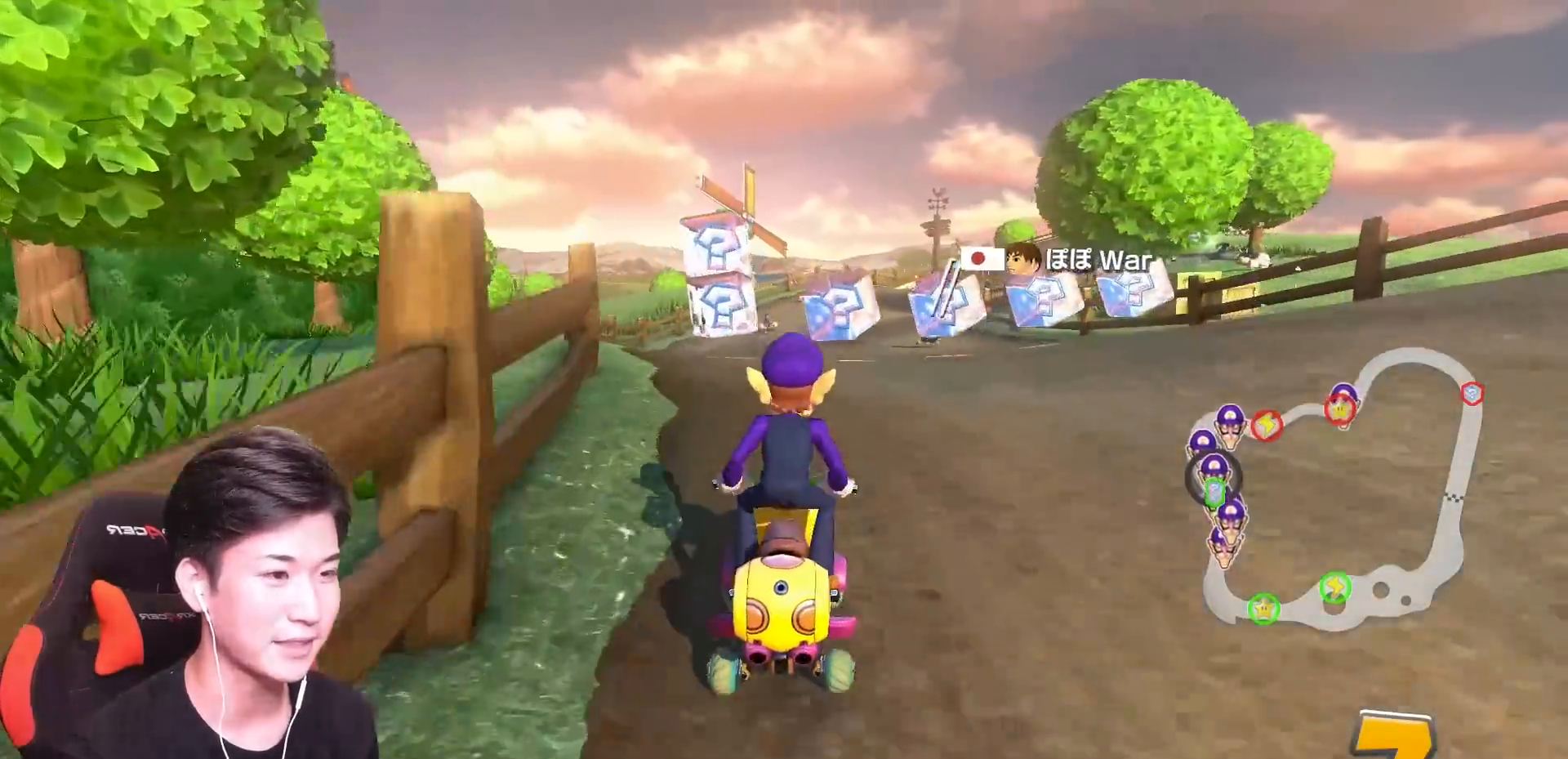
{"buttons": ["A", "R1"], "left_stick": "up-left", "events": [[467, "left_stick", "up-left"]]}
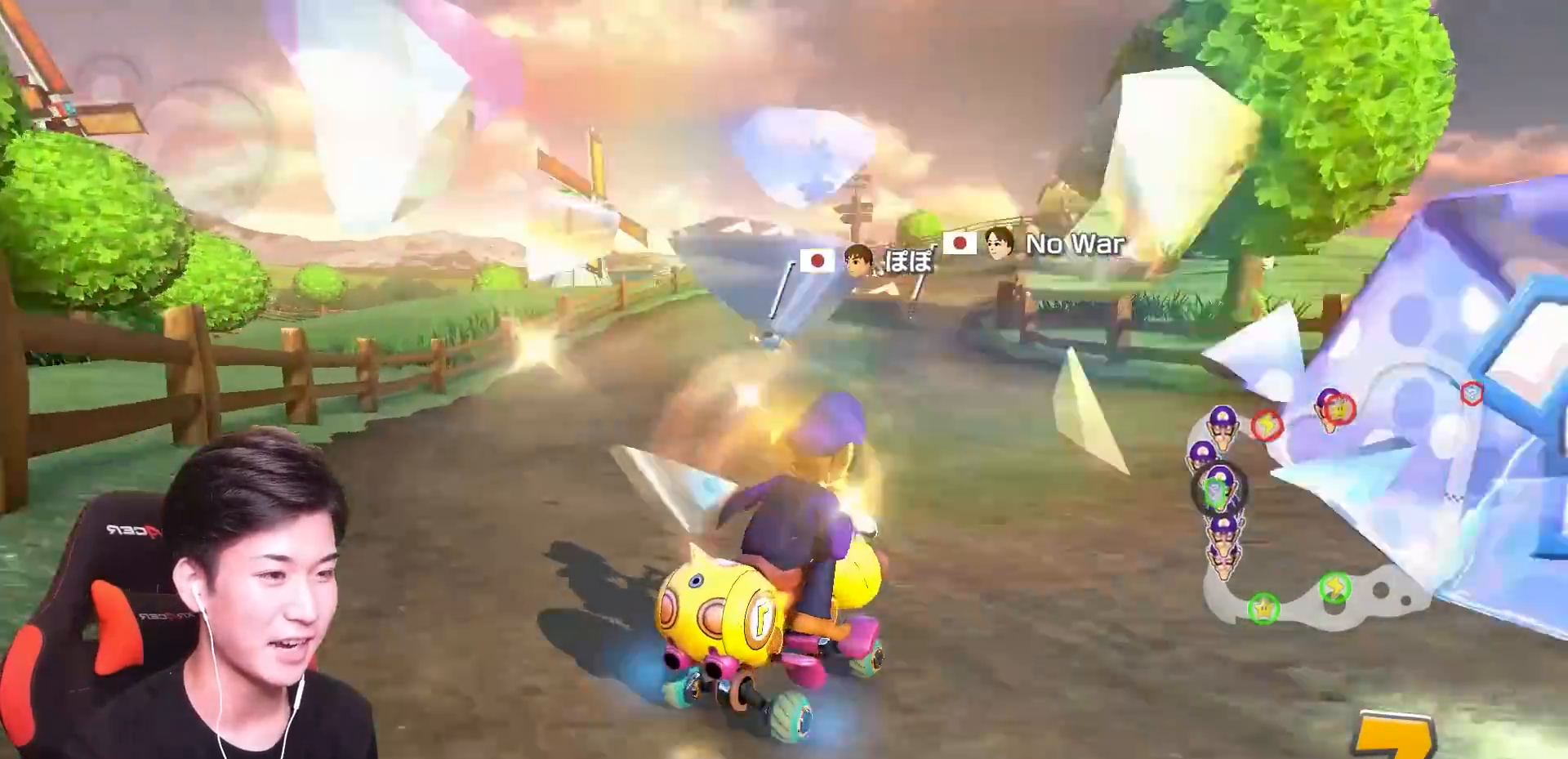
{"buttons": ["A", "R1"], "left_stick": "up-left", "events": []}
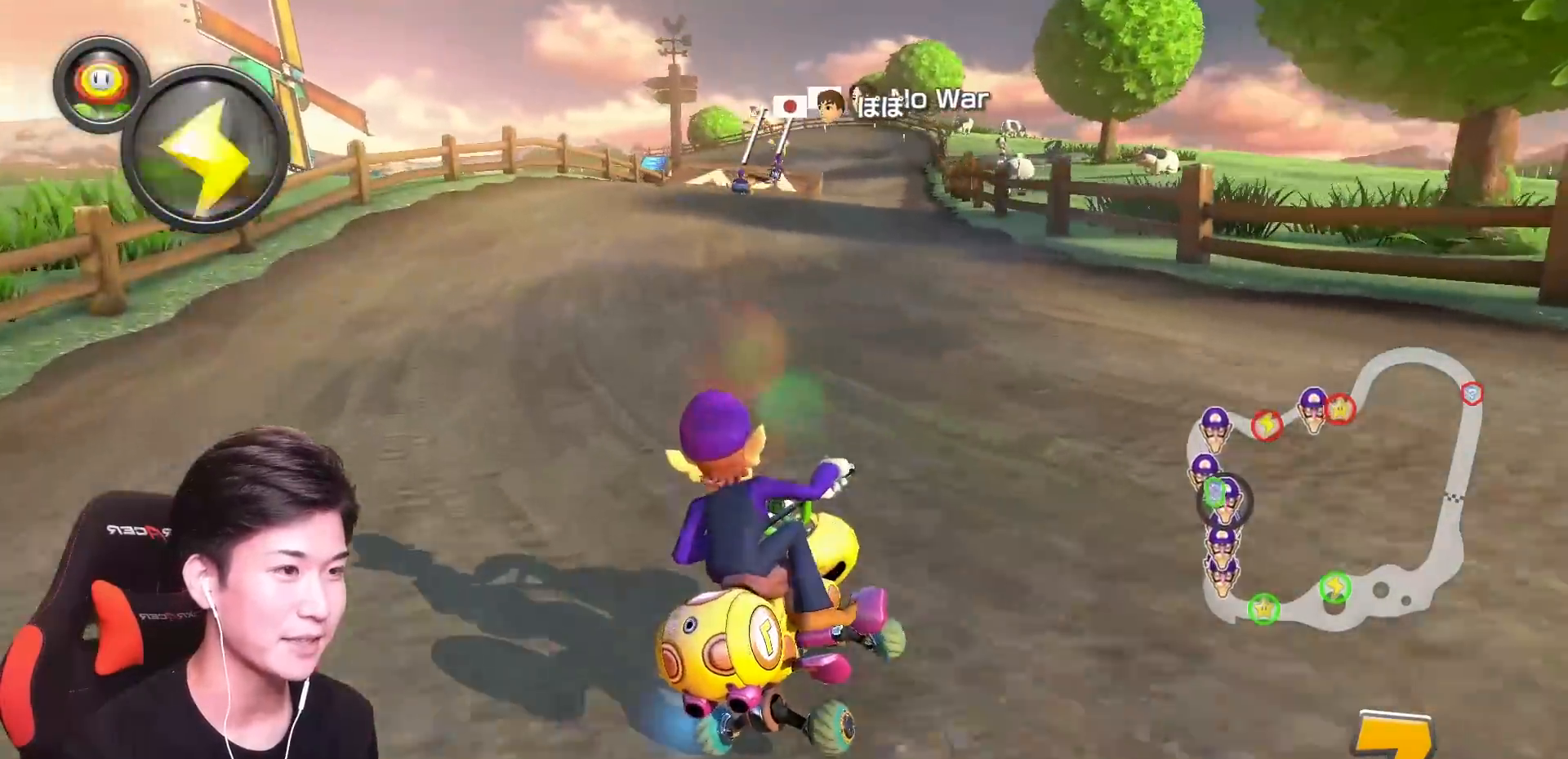
{"buttons": ["A", "R1"], "left_stick": "center", "events": [[400, "left_stick", "center"]]}
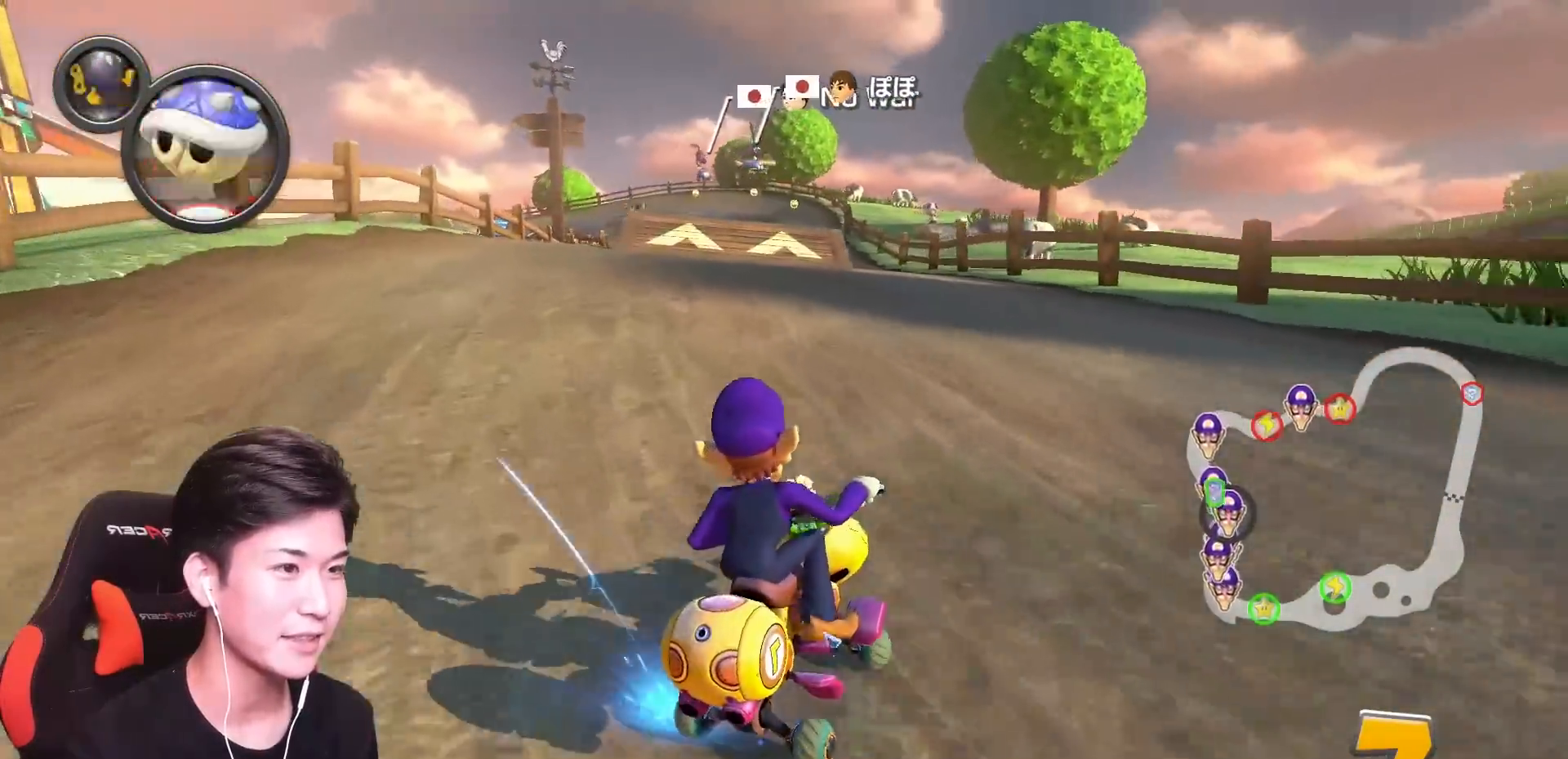
{"buttons": ["A", "R1"], "left_stick": "up-left", "events": [[17, "left_stick", "up-left"], [184, "R1", "up"], [250, "R1", "down"]]}
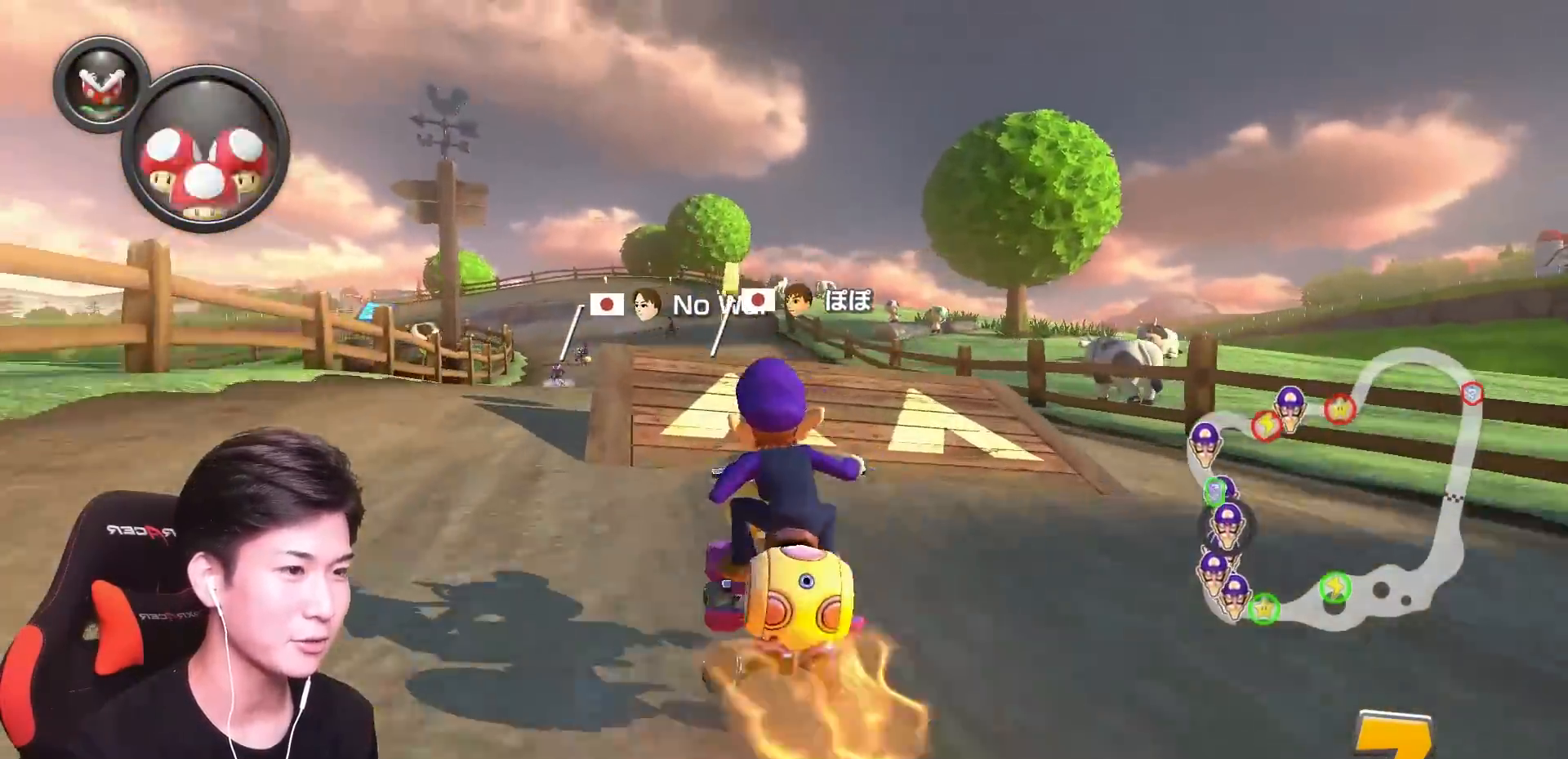
{"buttons": ["A"], "left_stick": "right", "events": [[83, "left_stick", "right"], [200, "R1", "up"], [200, "left_stick", "left"], [216, "R1", "down"], [433, "left_stick", "right"], [467, "R1", "up"]]}
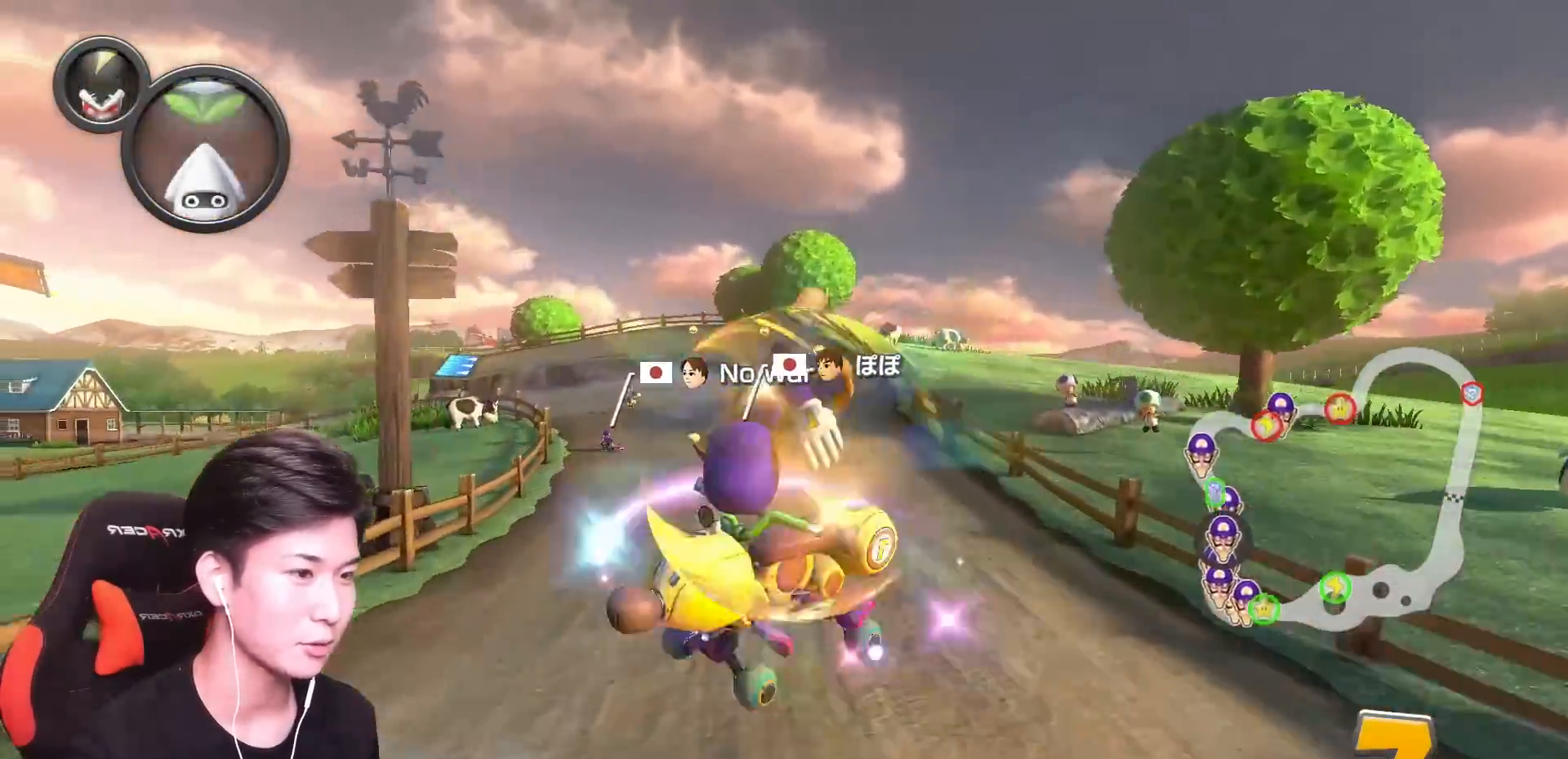
{"buttons": ["A", "R1"], "left_stick": "left", "events": [[300, "L1", "down"], [400, "L1", "up"], [400, "left_stick", "center"], [450, "R1", "down"], [467, "left_stick", "left"]]}
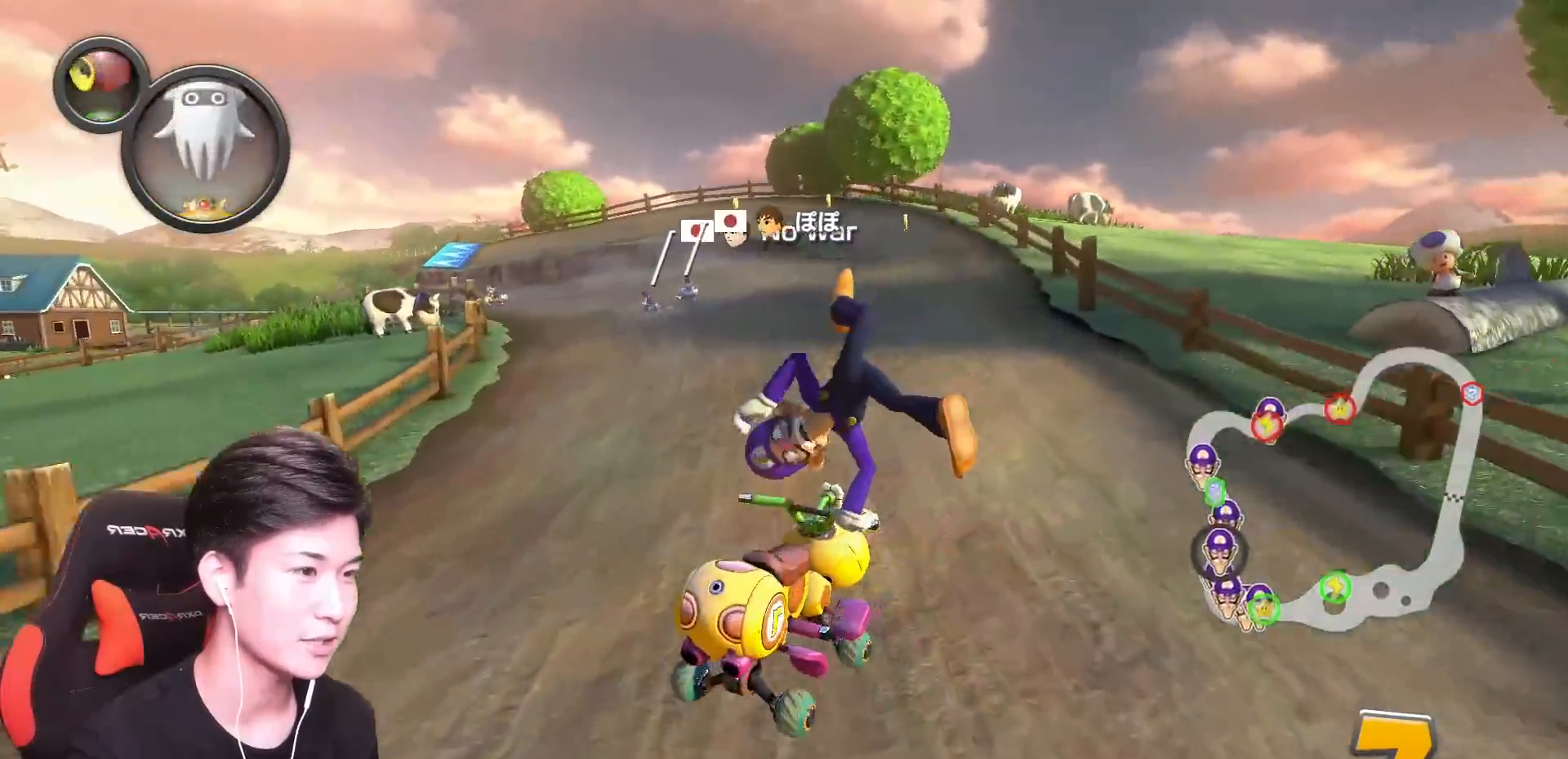
{"buttons": ["A", "R1"], "left_stick": "right", "events": [[166, "left_stick", "right"]]}
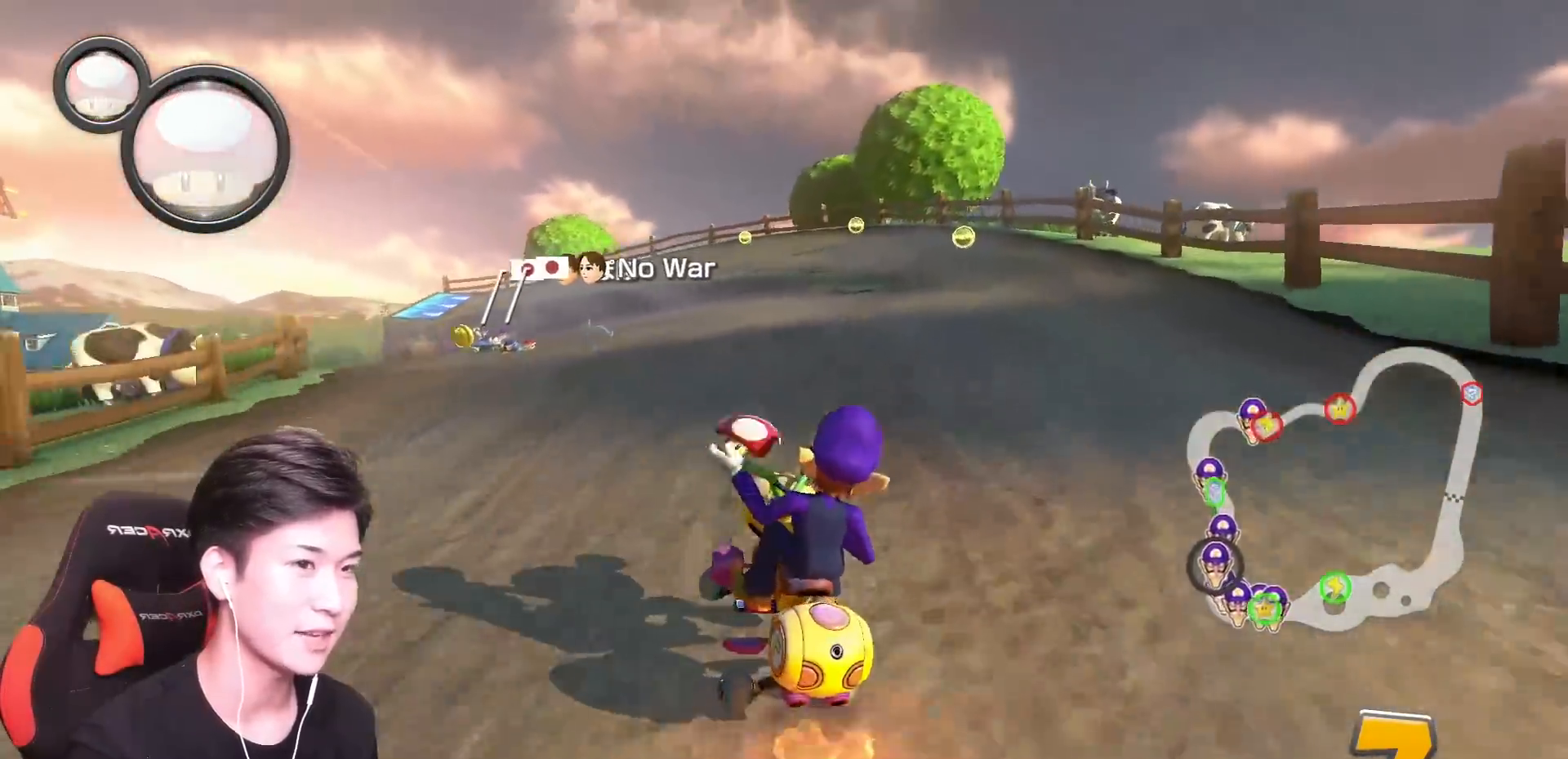
{"buttons": ["A", "R1"], "left_stick": "right", "events": [[67, "left_stick", "up-left"], [450, "left_stick", "right"]]}
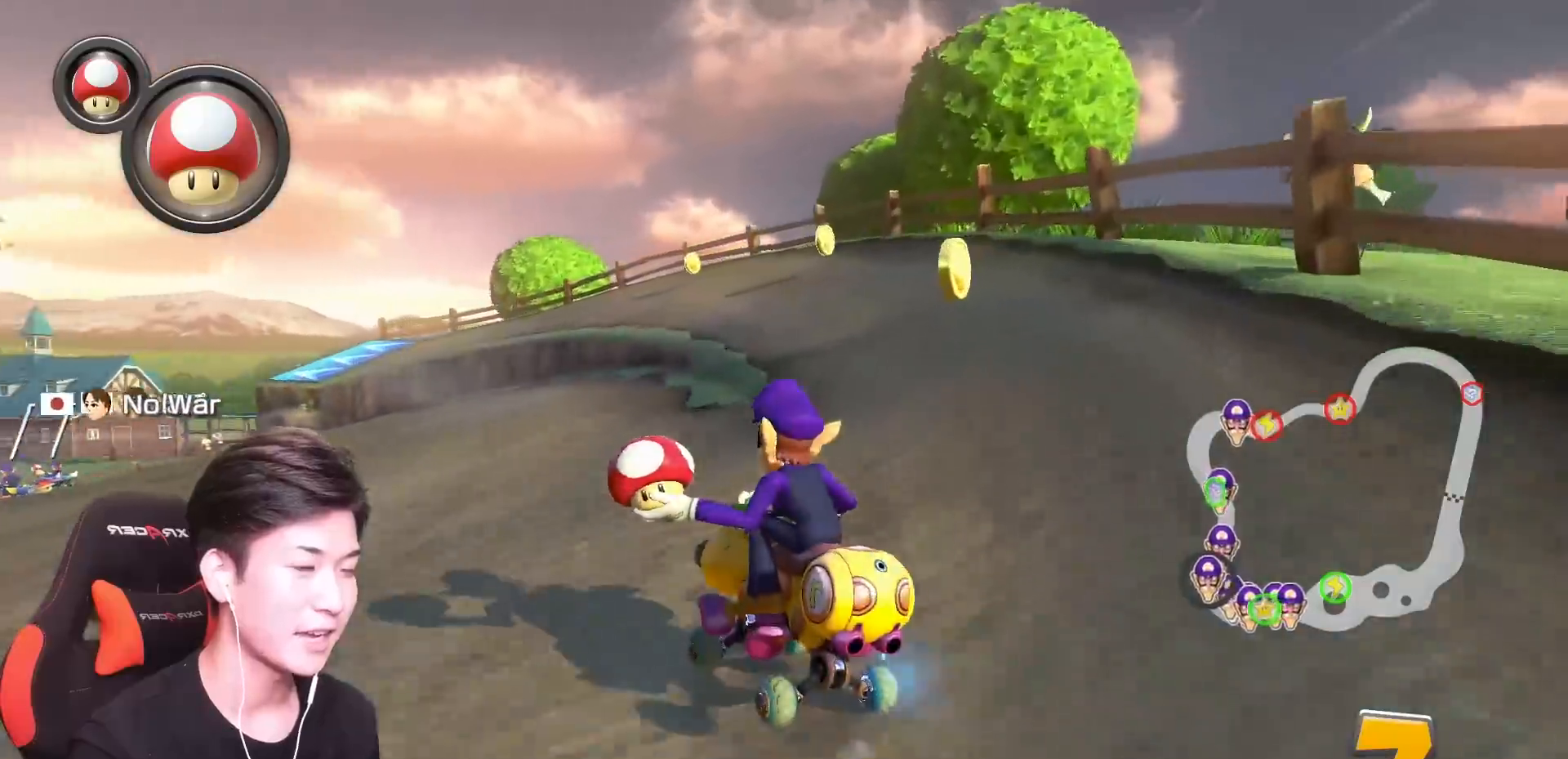
{"buttons": ["A", "R1"], "left_stick": "up-left", "events": [[266, "left_stick", "up-left"]]}
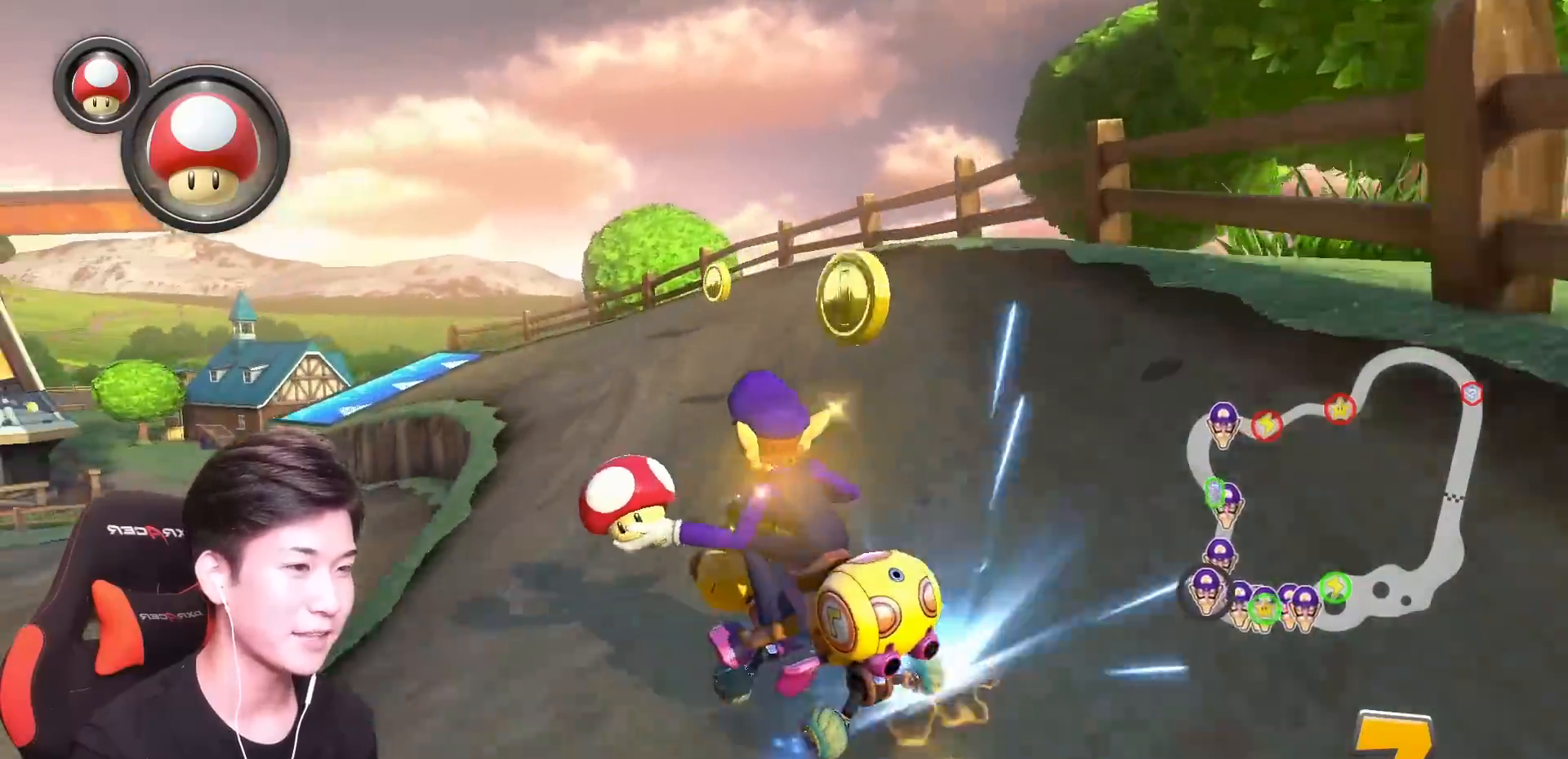
{"buttons": ["A", "R1"], "left_stick": "up-left", "events": []}
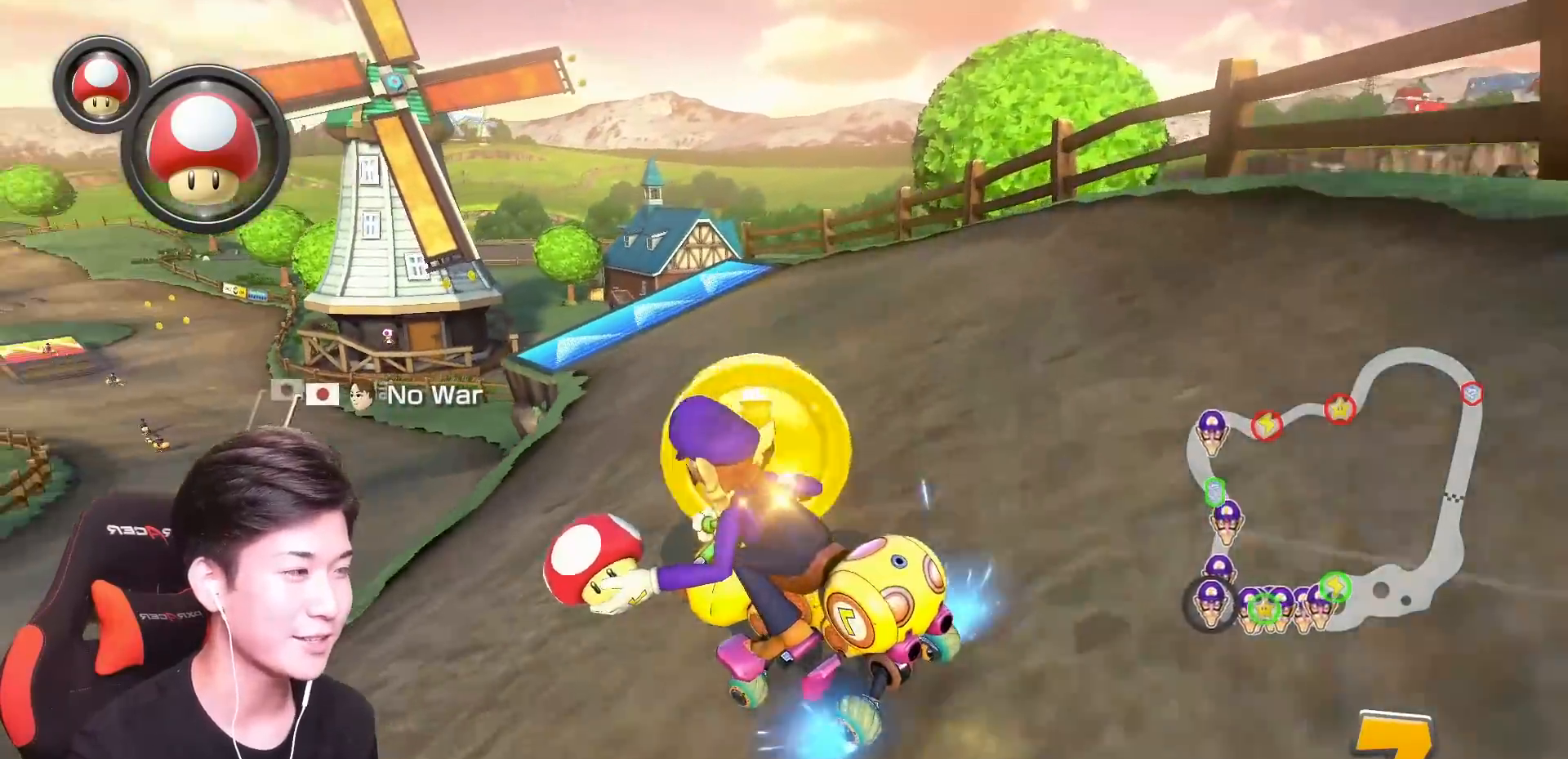
{"buttons": ["A", "R1"], "left_stick": "up-right", "events": [[233, "left_stick", "right"], [450, "left_stick", "up-right"]]}
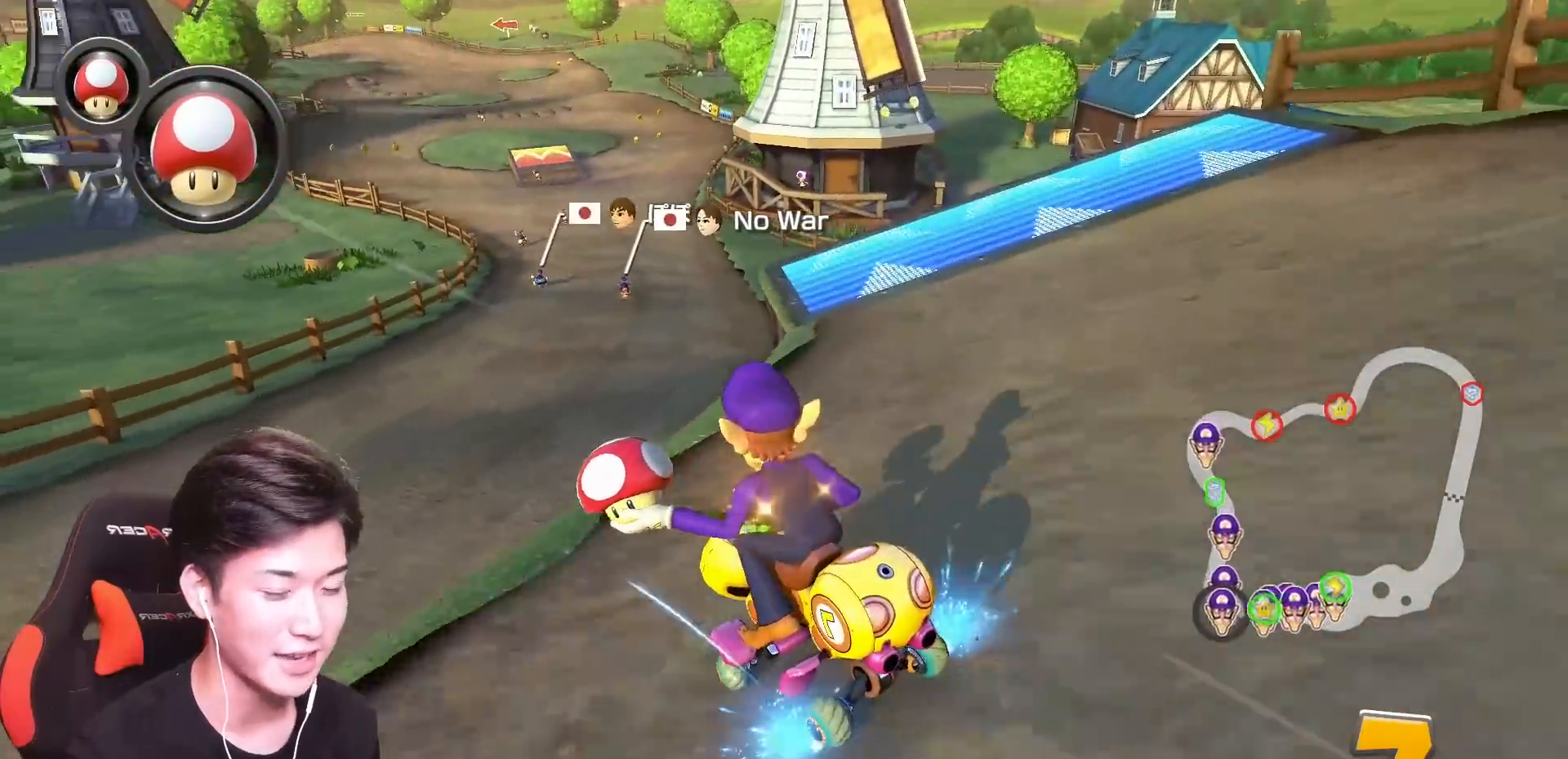
{"buttons": ["A", "R1"], "left_stick": "up-right", "events": []}
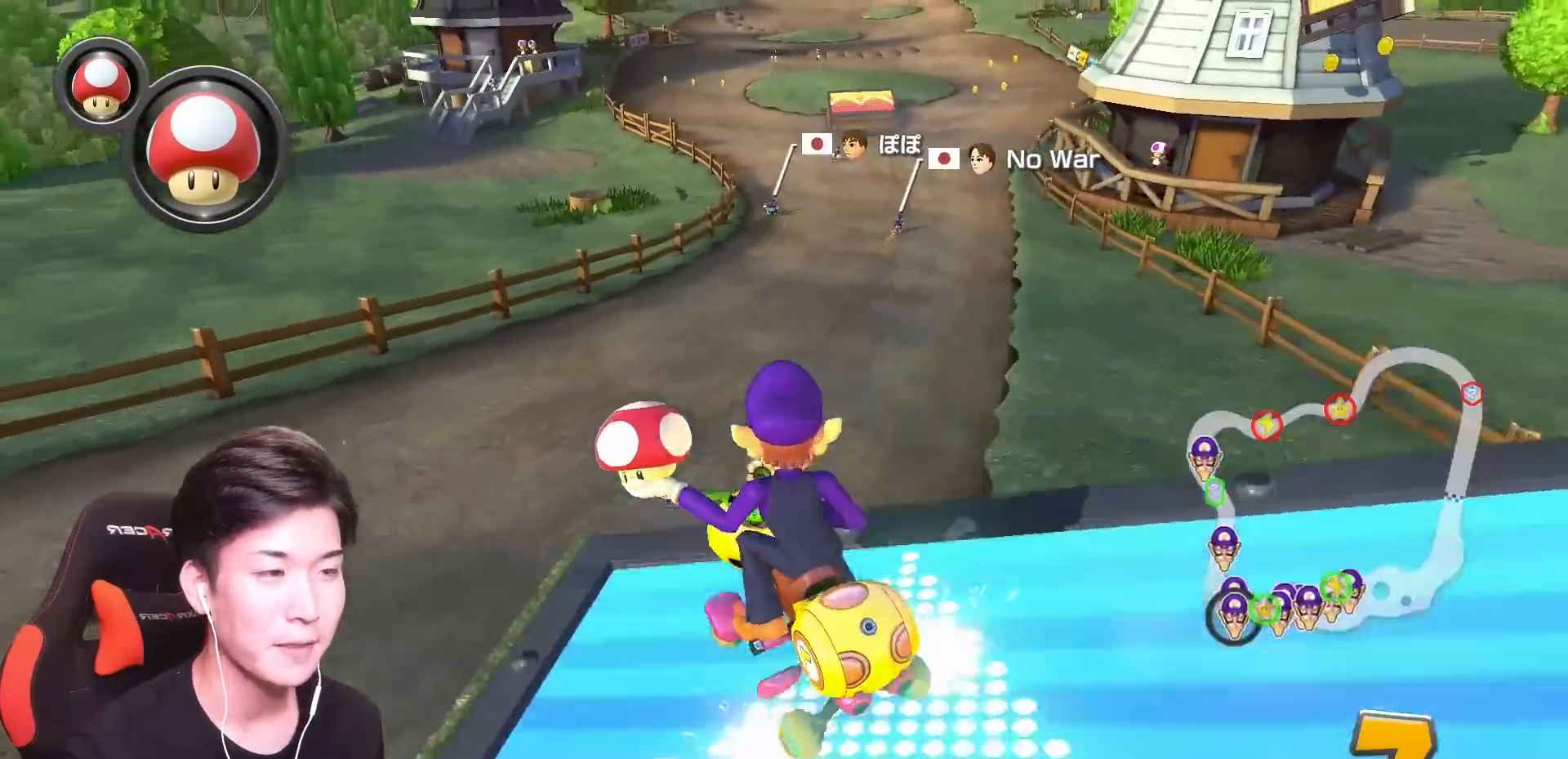
{"buttons": ["A", "R1"], "left_stick": "up-right", "events": [[133, "R1", "up"], [183, "R1", "down"]]}